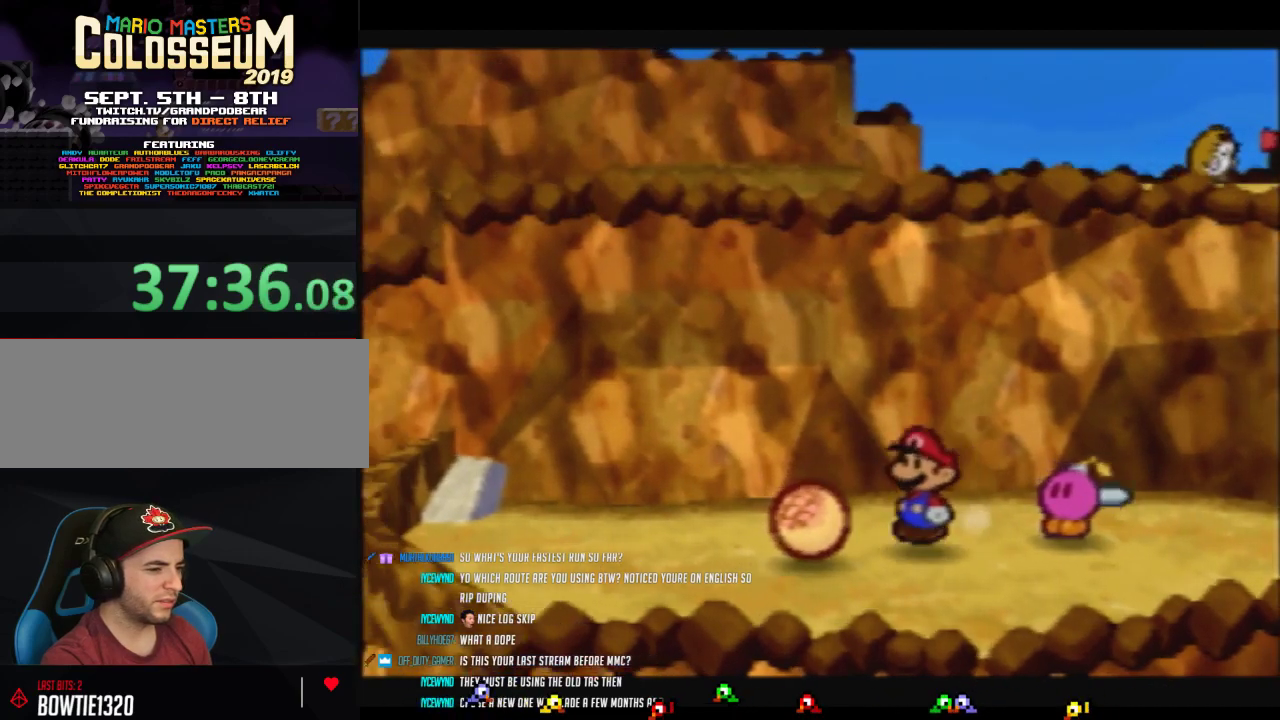
Gameplay with a controller (Nintendo layout); each line is a JSON object with the inputs held at the frame after it. "events" lists button and stick changes between this image and that frame as [ms after this image, input, new state], when the widget could be followed in between. Not read: L3 R3.
{"buttons": [], "left_stick": "left"}
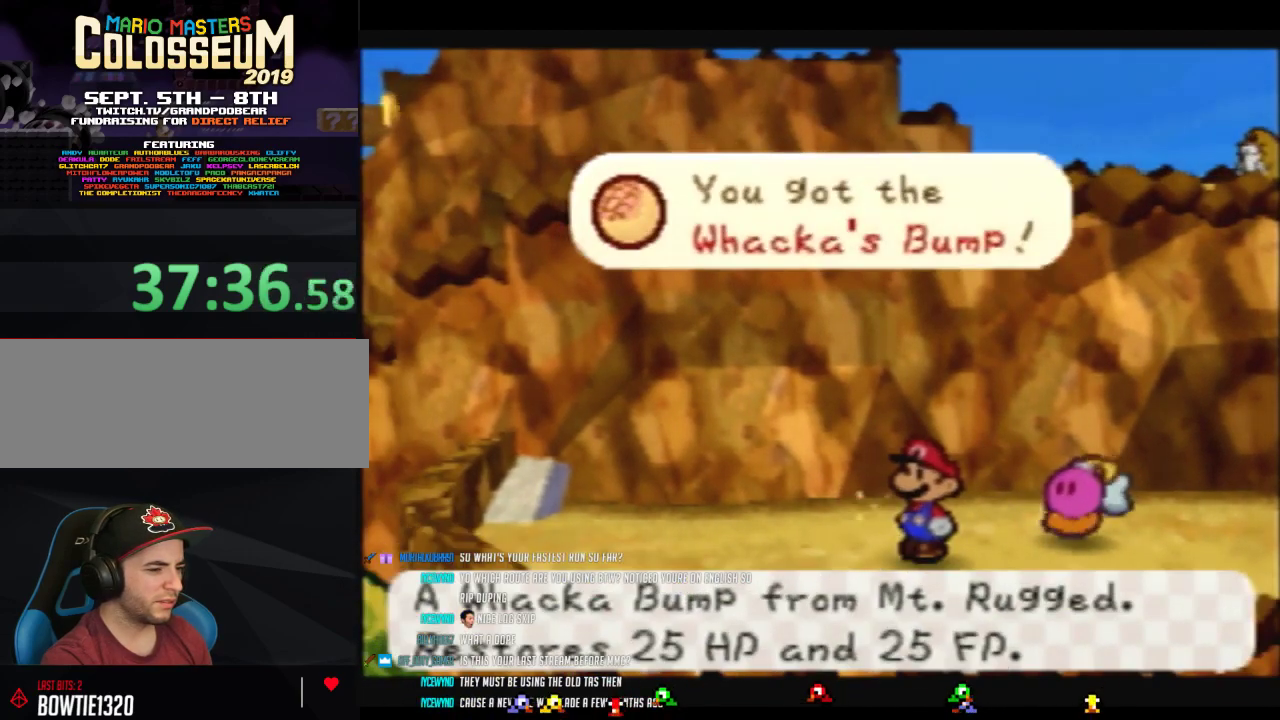
{"buttons": [], "left_stick": "right"}
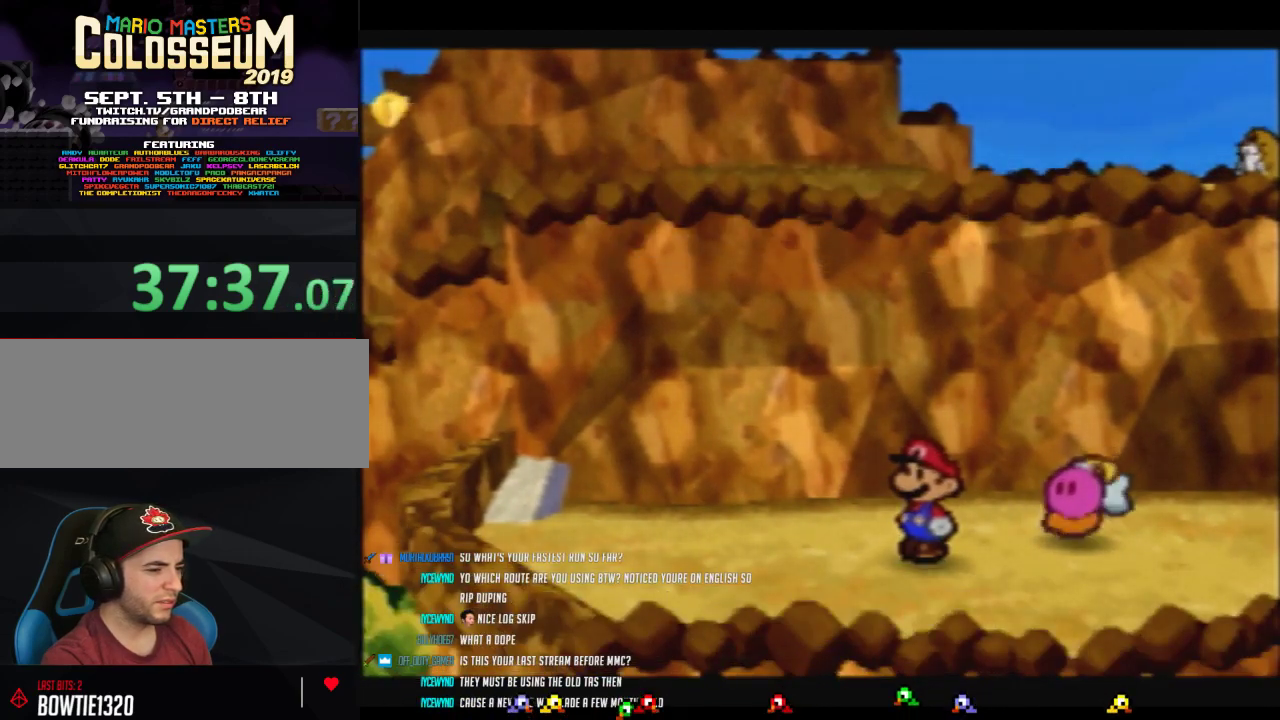
{"buttons": ["Z"], "left_stick": "right", "events": [[233, "Z", "down"]]}
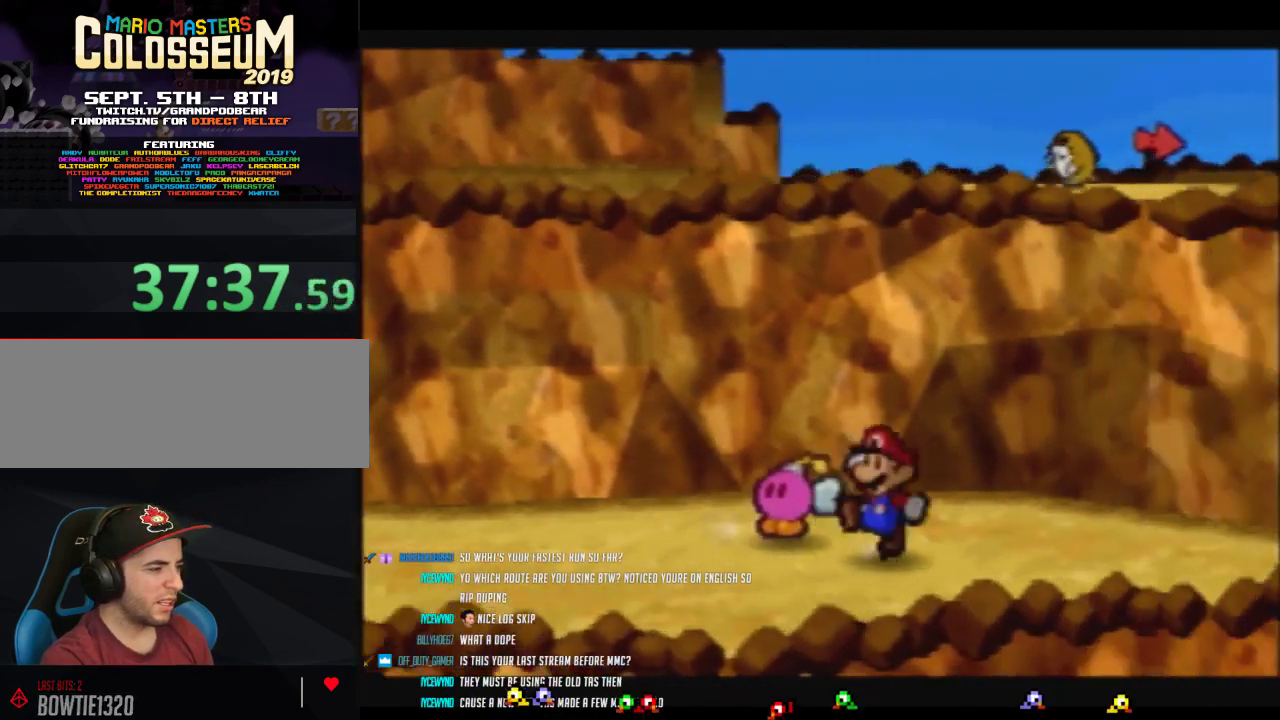
{"buttons": [], "left_stick": "right", "events": [[250, "A", "down"], [250, "Z", "up"], [317, "A", "up"]]}
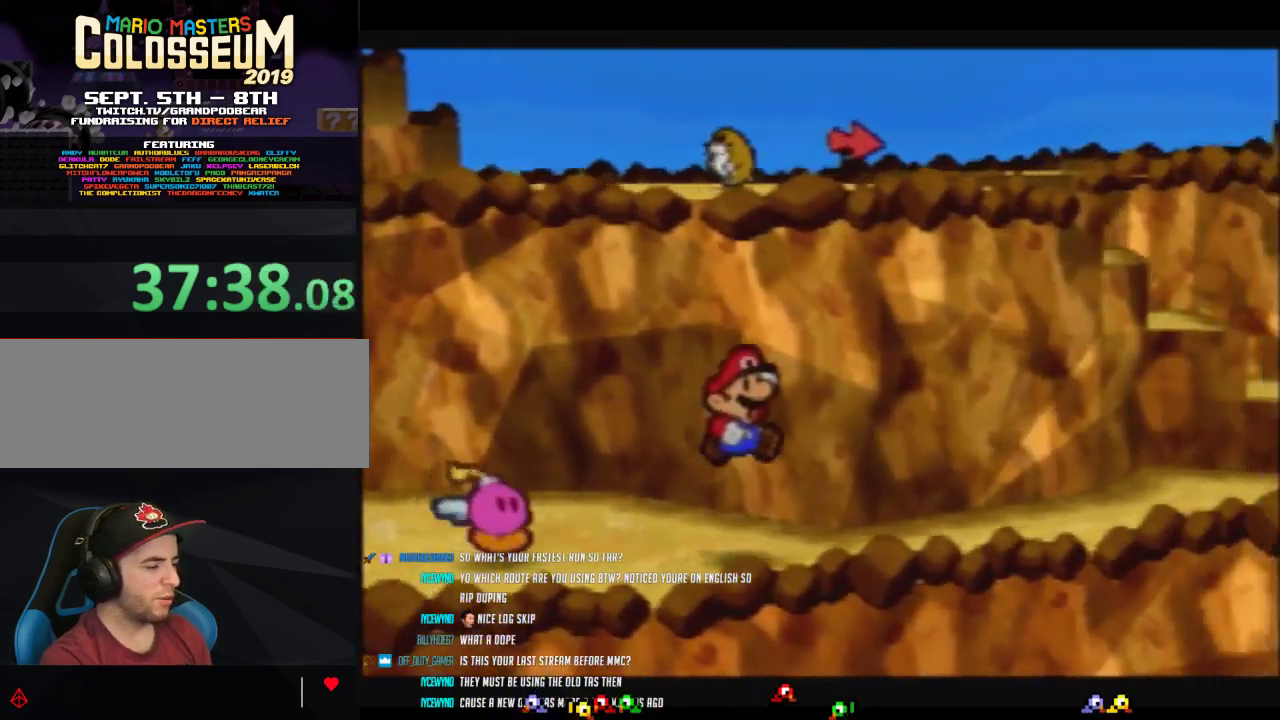
{"buttons": ["Z"], "left_stick": "up-right", "events": [[100, "left_stick", "up-right"], [217, "Z", "down"]]}
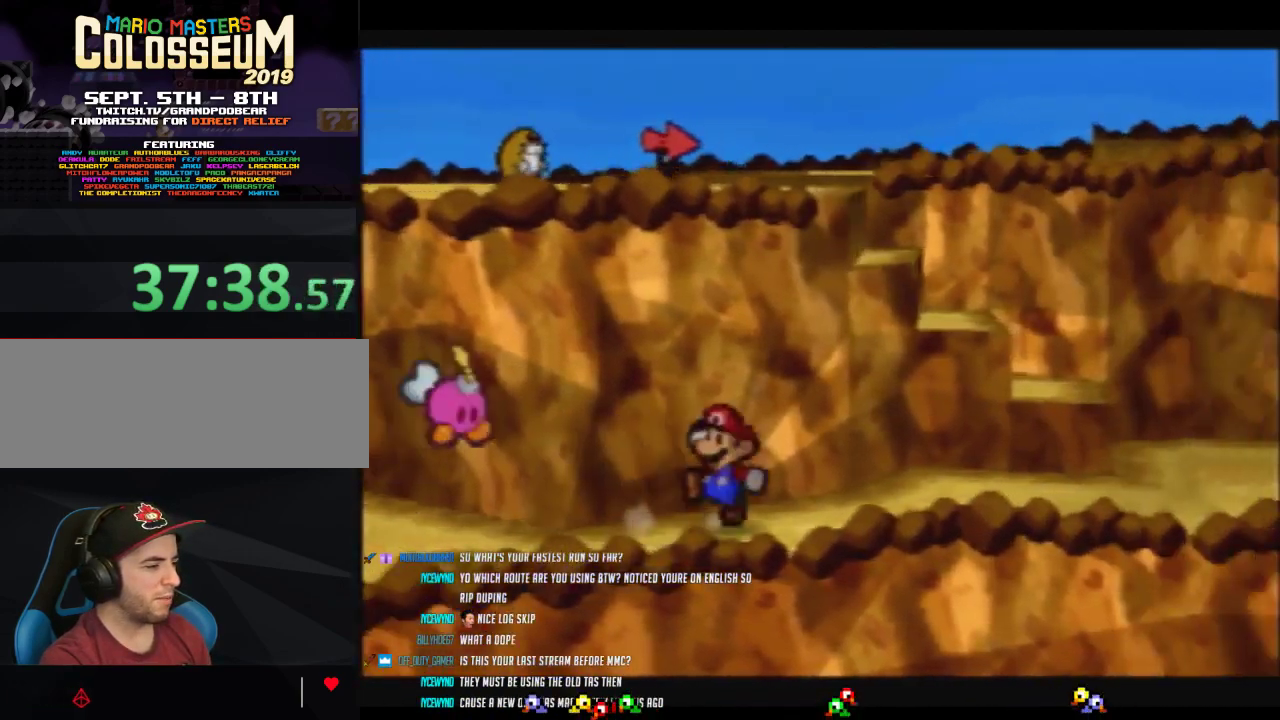
{"buttons": [], "left_stick": "up-right", "events": [[133, "A", "down"], [200, "A", "up"], [200, "Z", "up"]]}
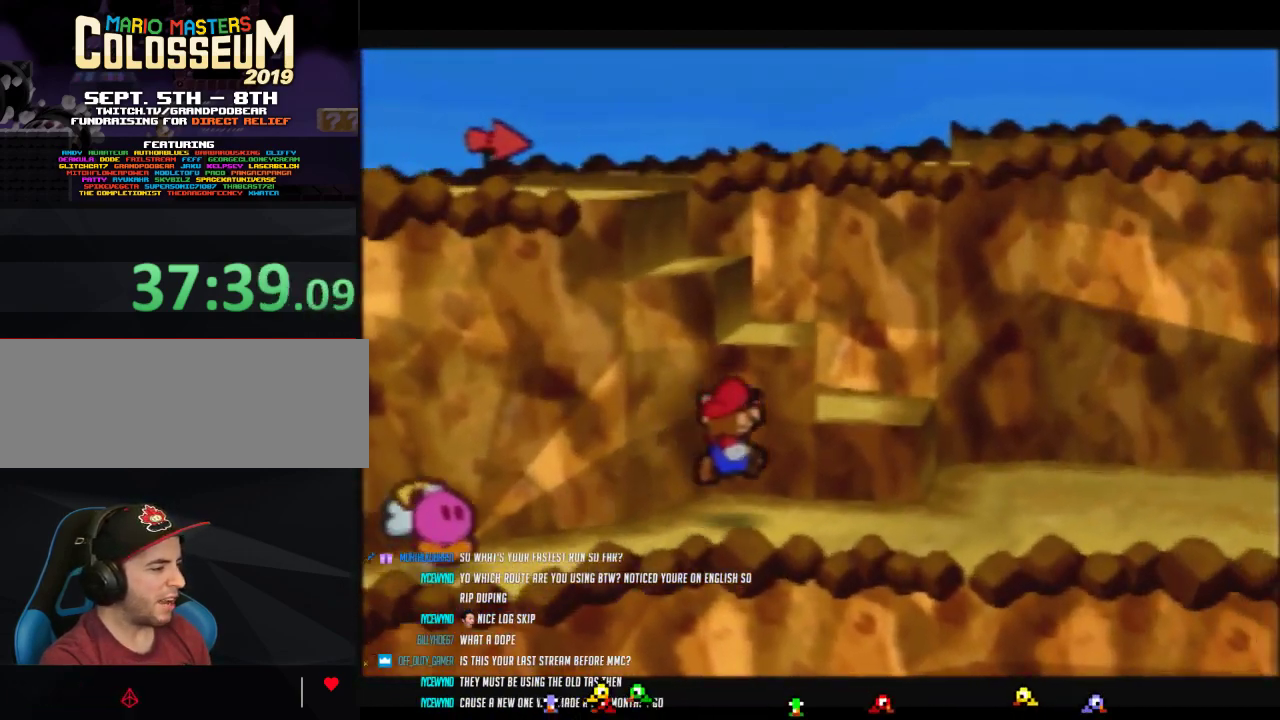
{"buttons": [], "left_stick": "up-left", "events": [[133, "A", "down"], [217, "left_stick", "up"], [350, "A", "up"], [467, "left_stick", "up-left"]]}
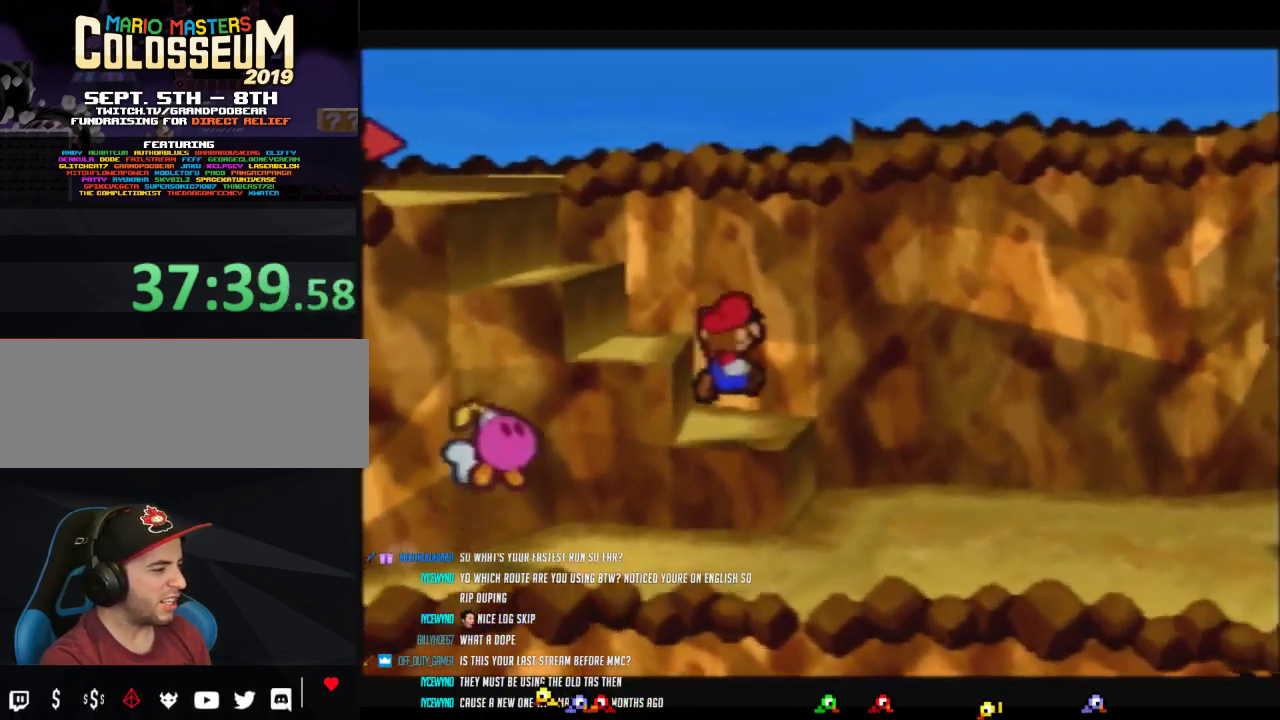
{"buttons": ["A"], "left_stick": "up-left", "events": [[67, "A", "down"], [183, "A", "up"], [417, "A", "down"]]}
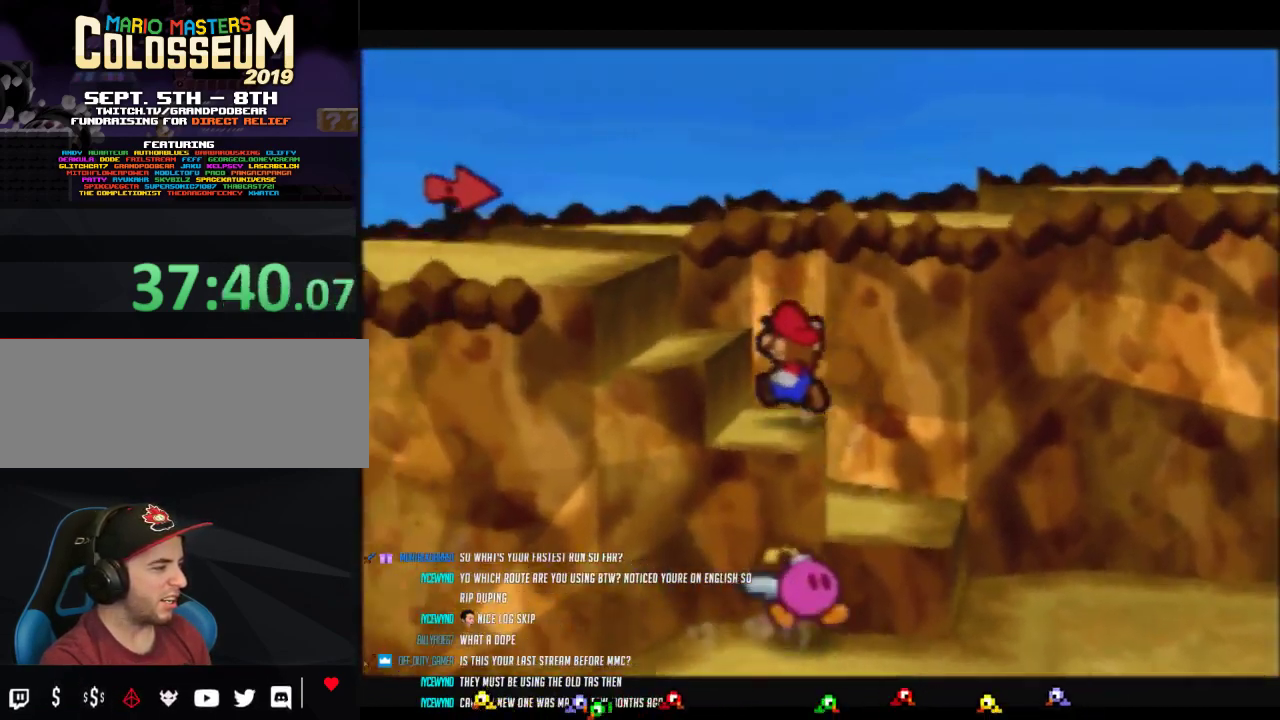
{"buttons": [], "left_stick": "up-left", "events": [[33, "A", "up"], [250, "A", "down"], [500, "A", "up"]]}
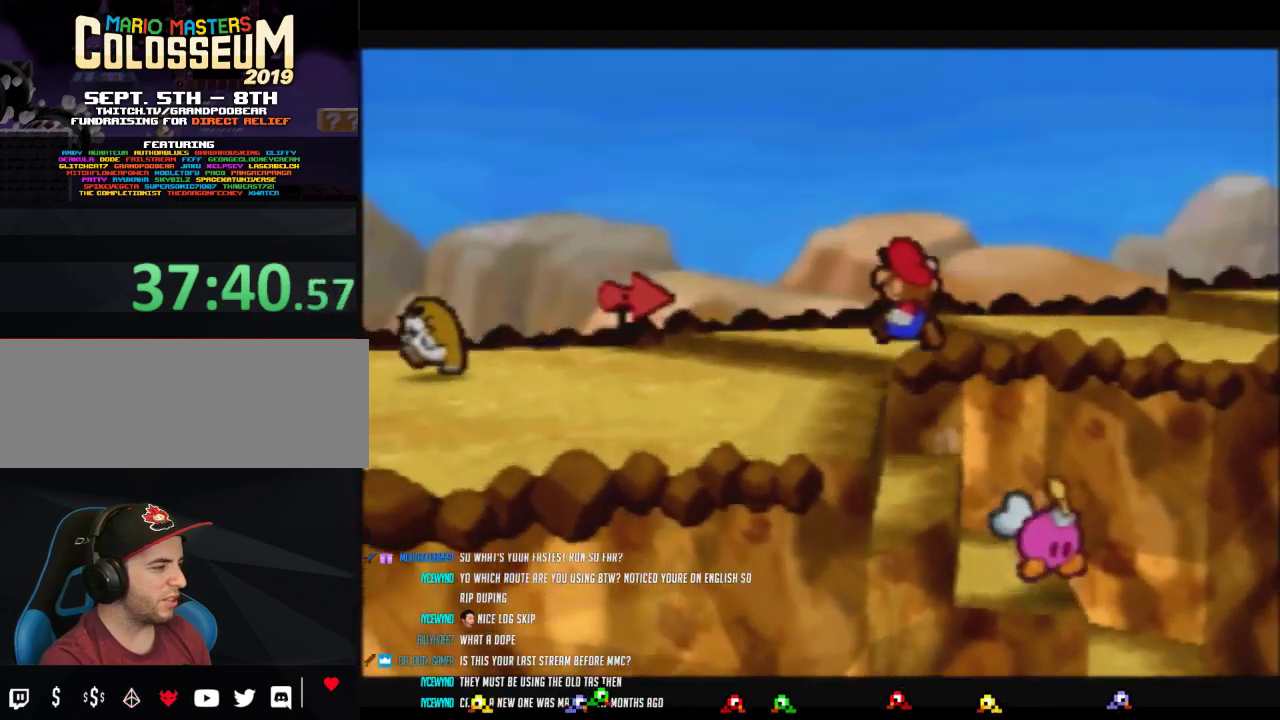
{"buttons": ["Z"], "left_stick": "right", "events": [[100, "left_stick", "up"], [167, "left_stick", "up-right"], [317, "left_stick", "right"], [383, "Z", "down"]]}
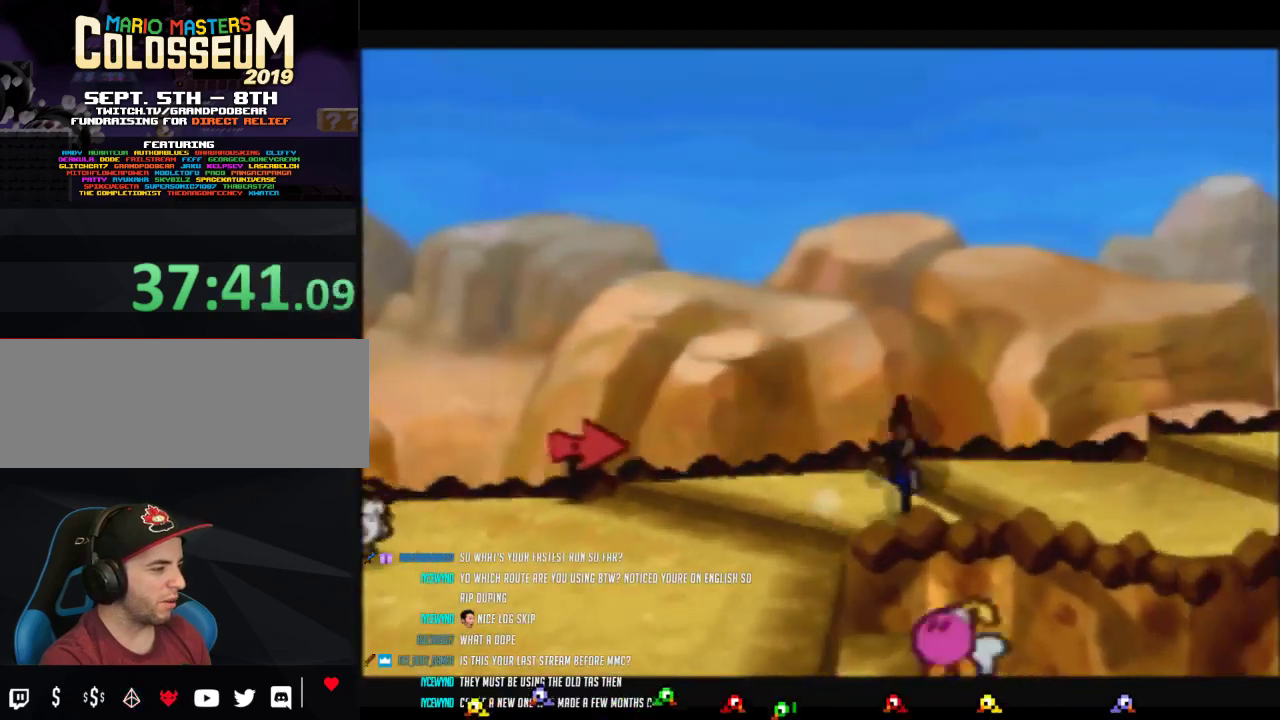
{"buttons": [], "left_stick": "right", "events": [[367, "Z", "up"]]}
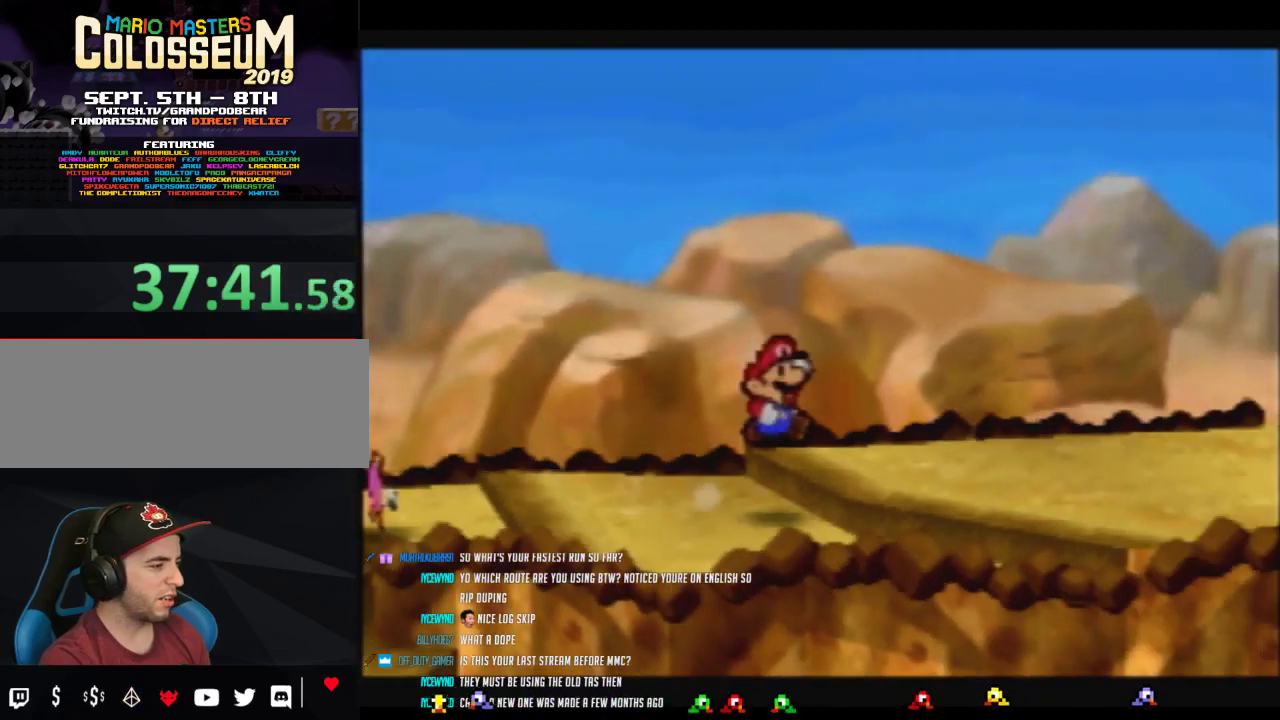
{"buttons": ["A", "Z"], "left_stick": "up-right", "events": [[183, "Z", "down"], [450, "left_stick", "up-right"], [483, "A", "down"]]}
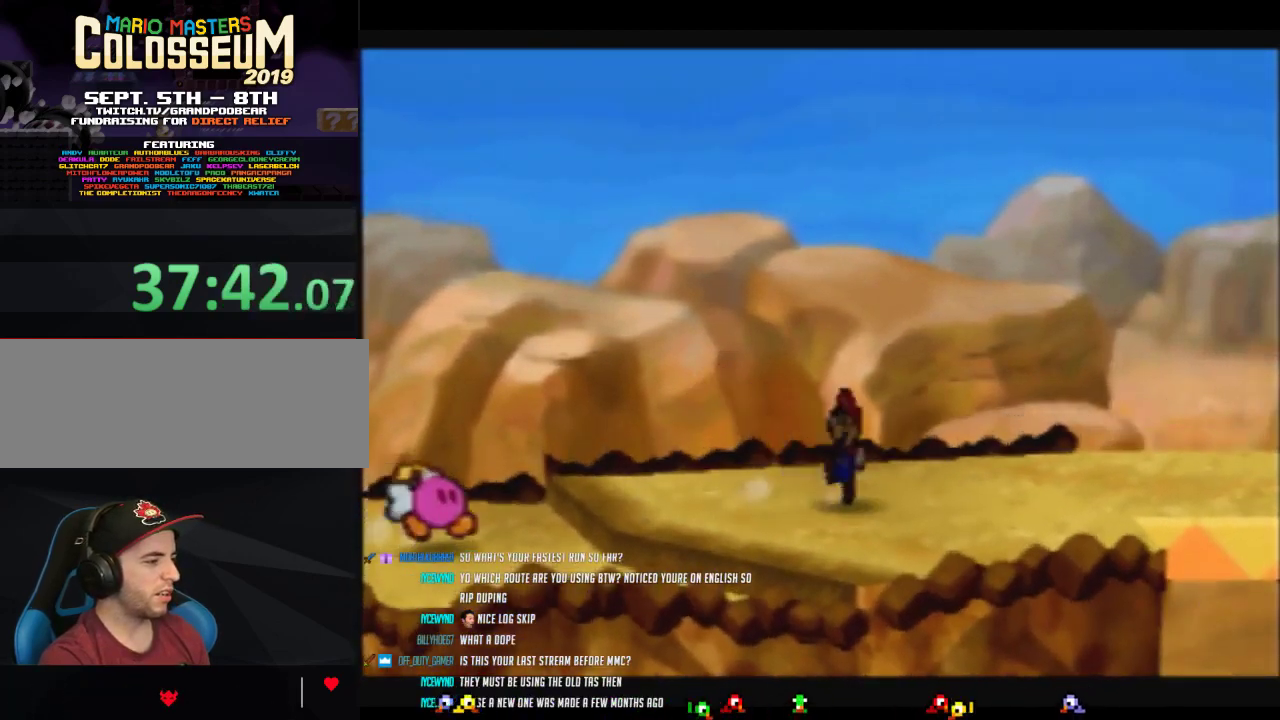
{"buttons": ["Z"], "left_stick": "right", "events": [[50, "A", "up"], [50, "Z", "up"], [333, "left_stick", "right"], [367, "Z", "down"]]}
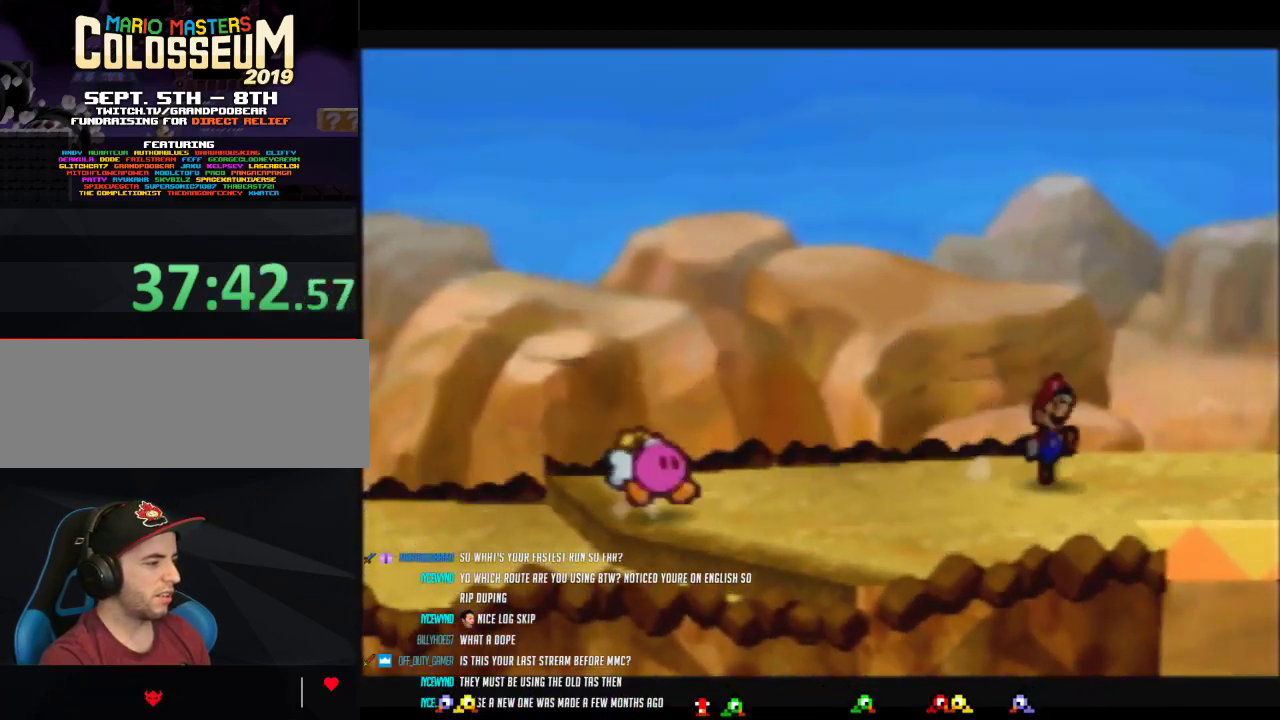
{"buttons": [], "left_stick": "center", "events": [[183, "Z", "up"], [233, "left_stick", "center"]]}
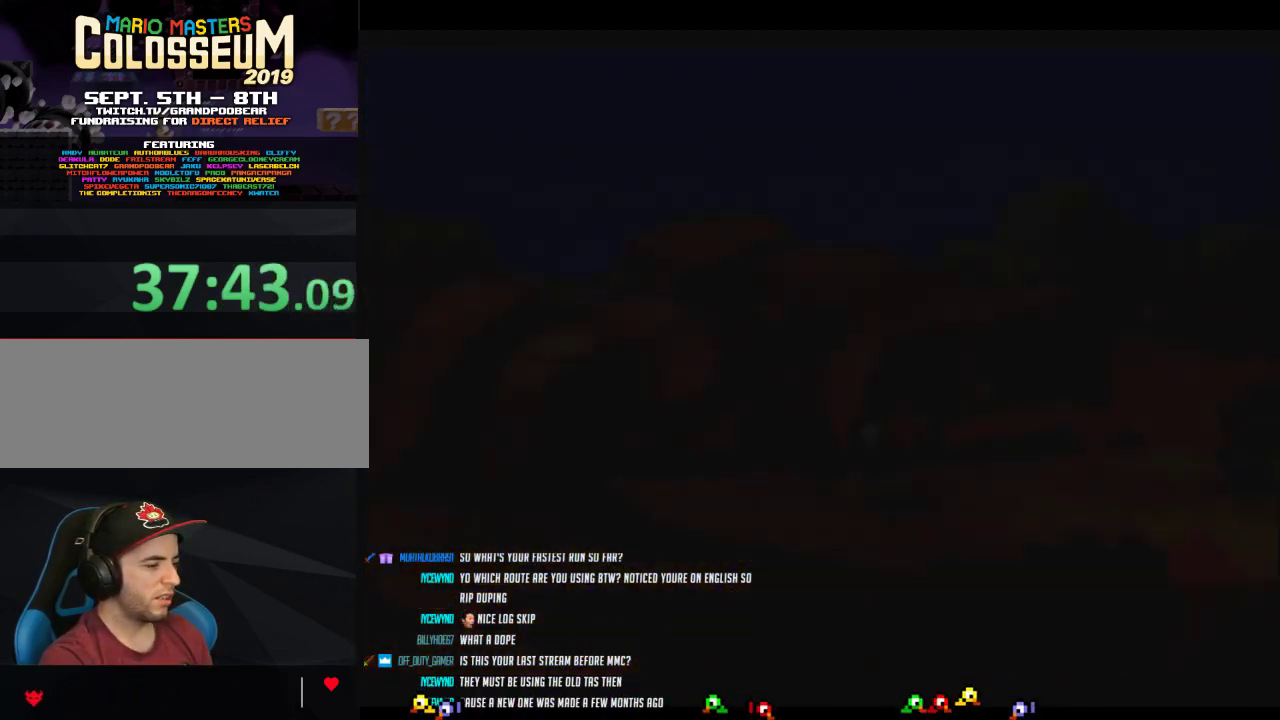
{"buttons": [], "left_stick": "center", "events": []}
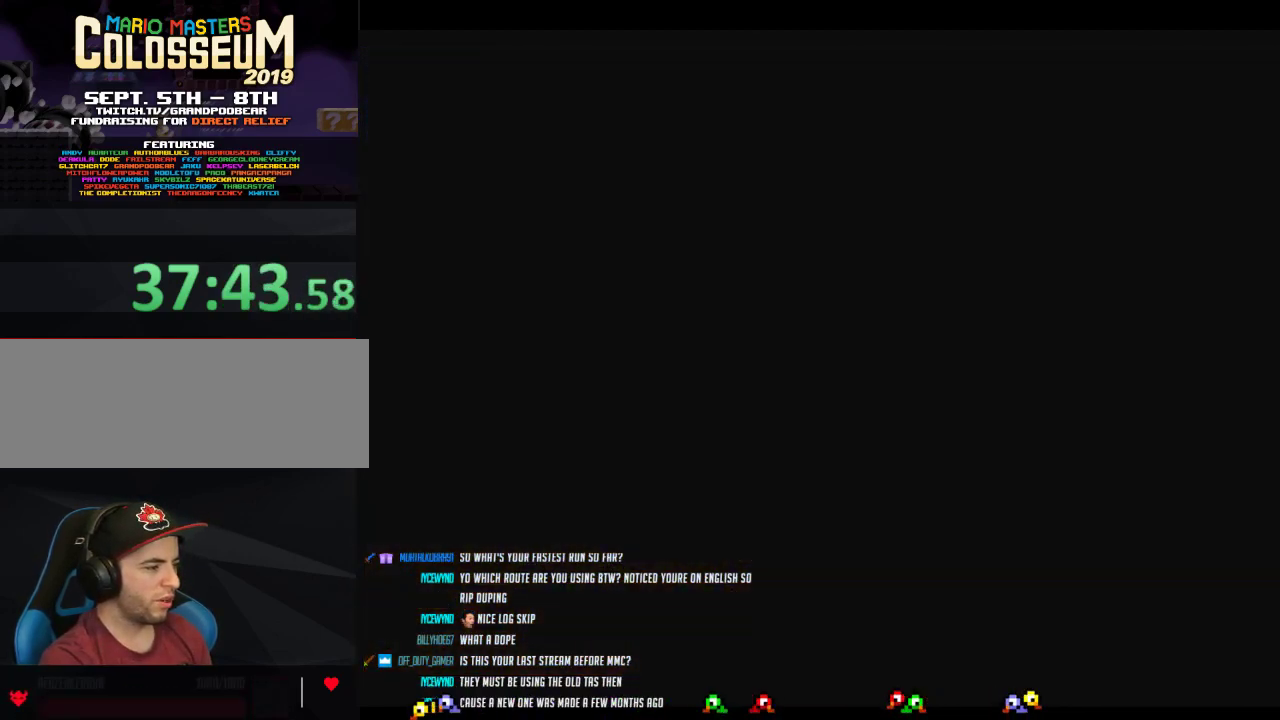
{"buttons": [], "left_stick": "right", "events": [[17, "left_stick", "right"]]}
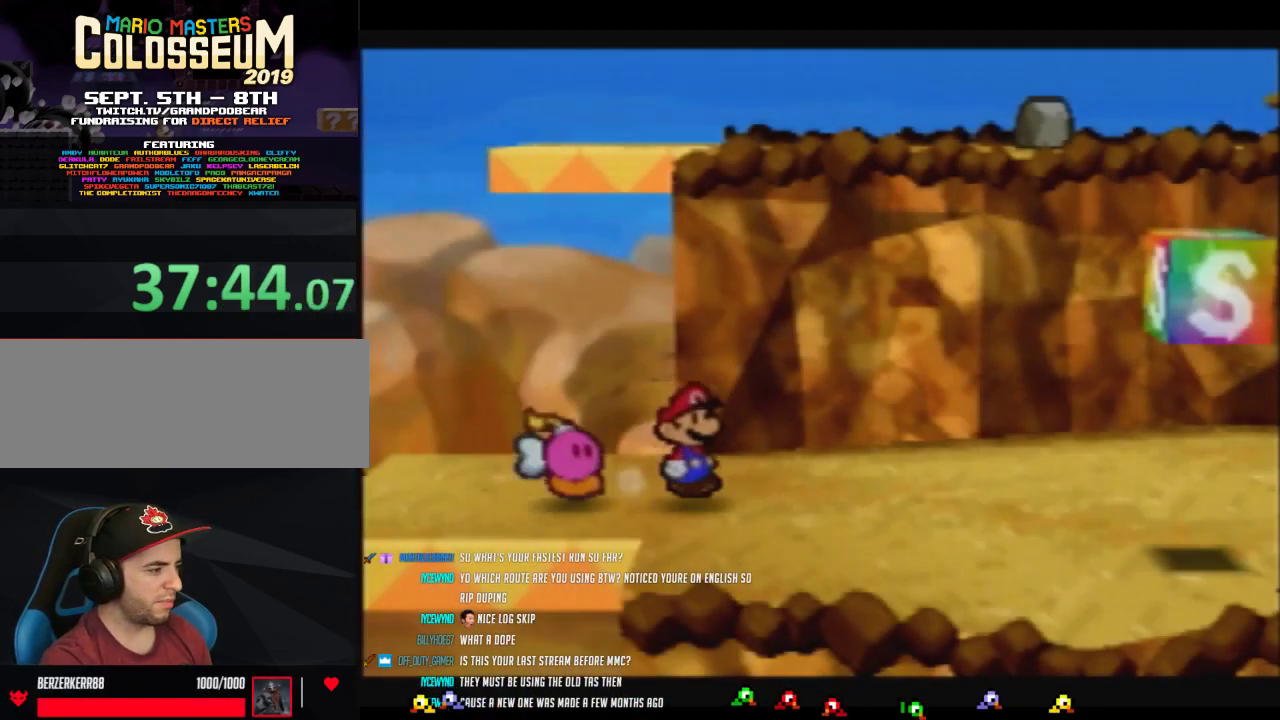
{"buttons": ["A"], "left_stick": "right", "events": [[17, "left_stick", "down-right"], [50, "Z", "down"], [150, "left_stick", "right"], [483, "A", "down"], [483, "Z", "up"]]}
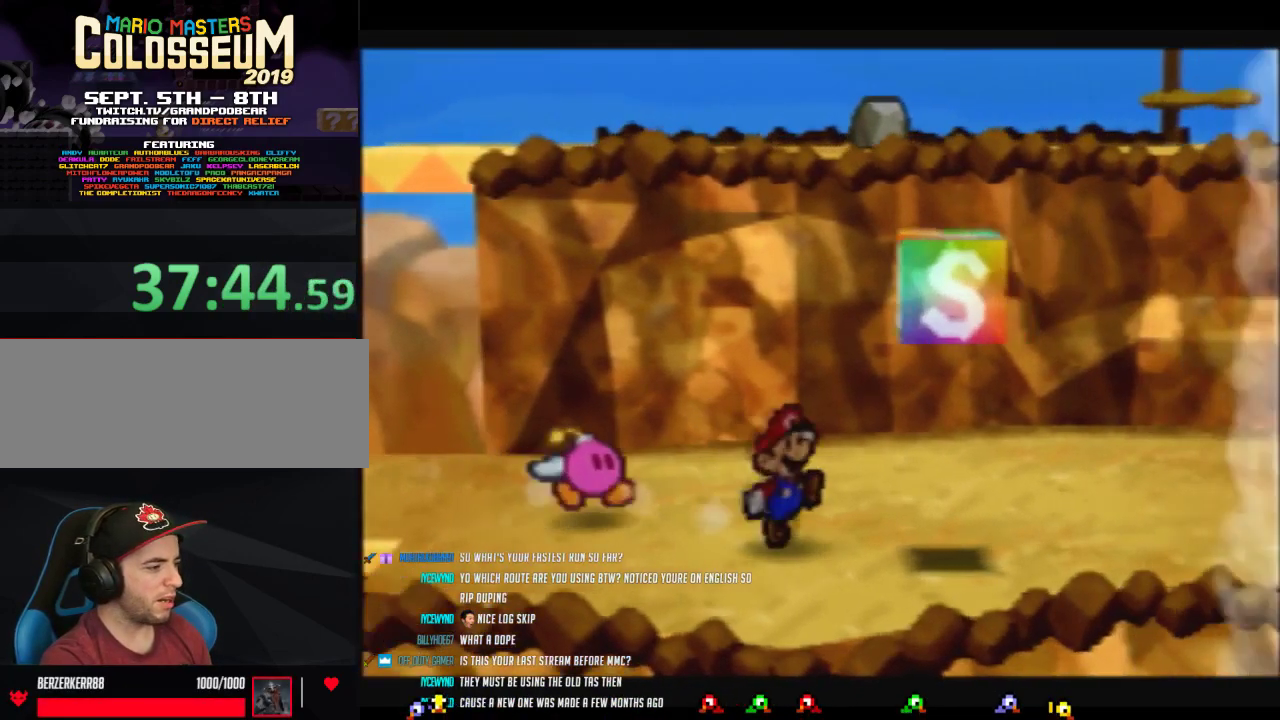
{"buttons": ["Z"], "left_stick": "right", "events": [[50, "A", "up"], [400, "Z", "down"]]}
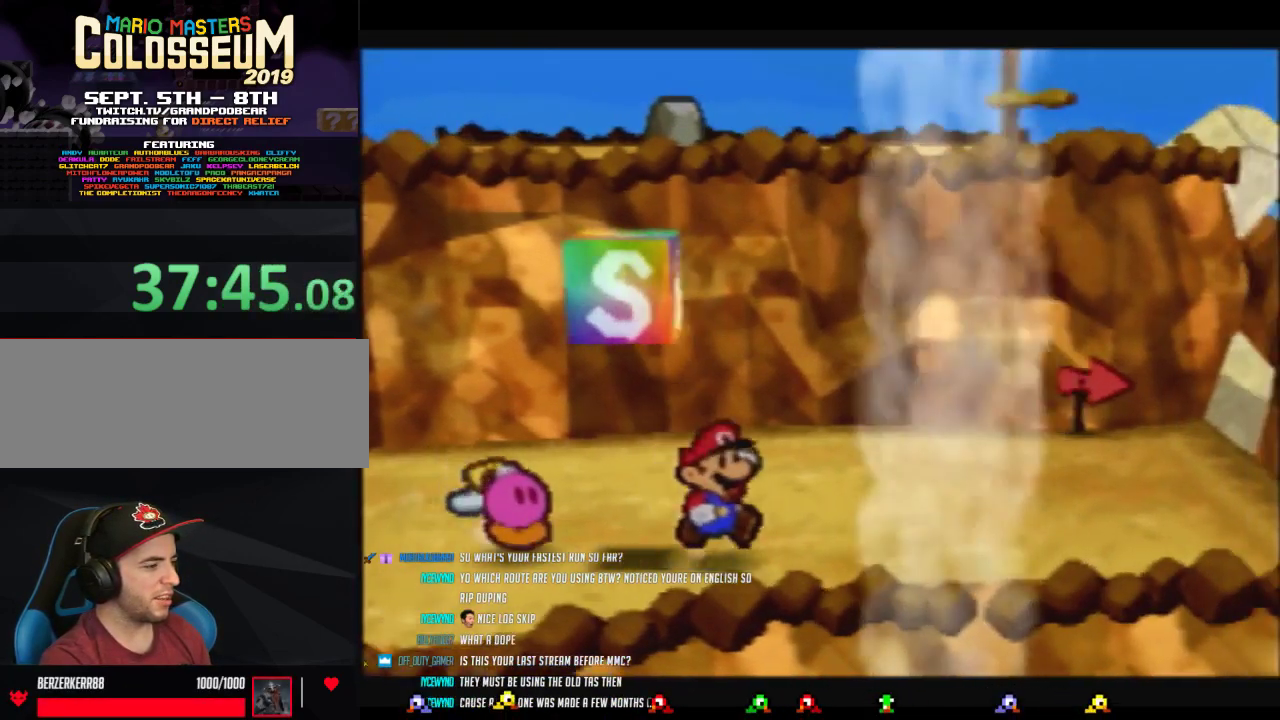
{"buttons": [], "left_stick": "right", "events": [[300, "A", "down"], [367, "A", "up"], [367, "Z", "up"]]}
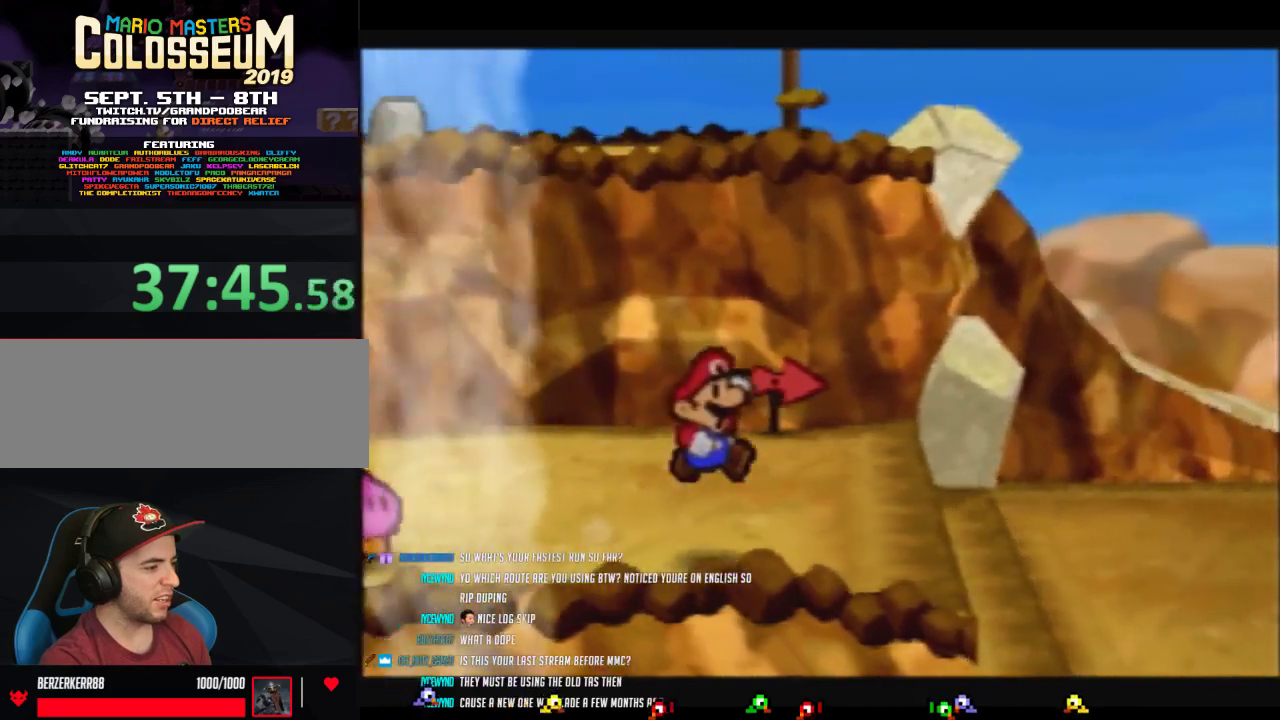
{"buttons": ["Z"], "left_stick": "right", "events": [[217, "Z", "down"]]}
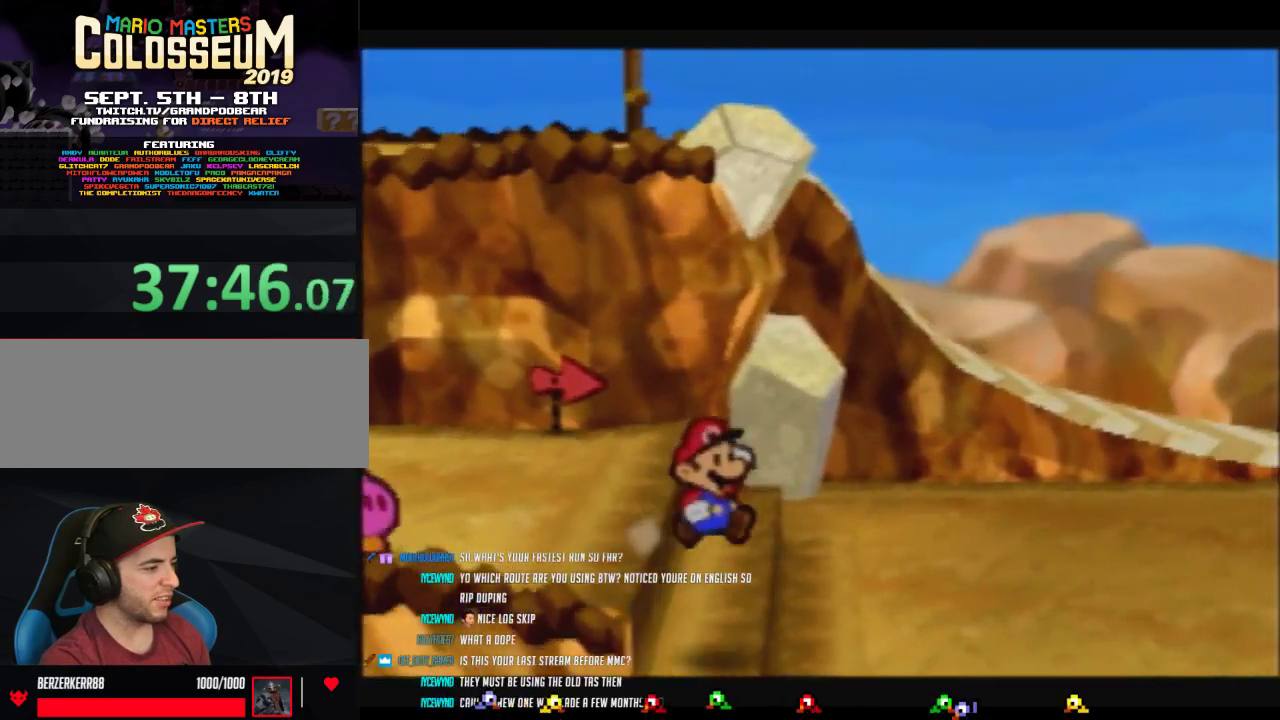
{"buttons": ["Z"], "left_stick": "right", "events": [[83, "Z", "up"], [300, "Z", "down"]]}
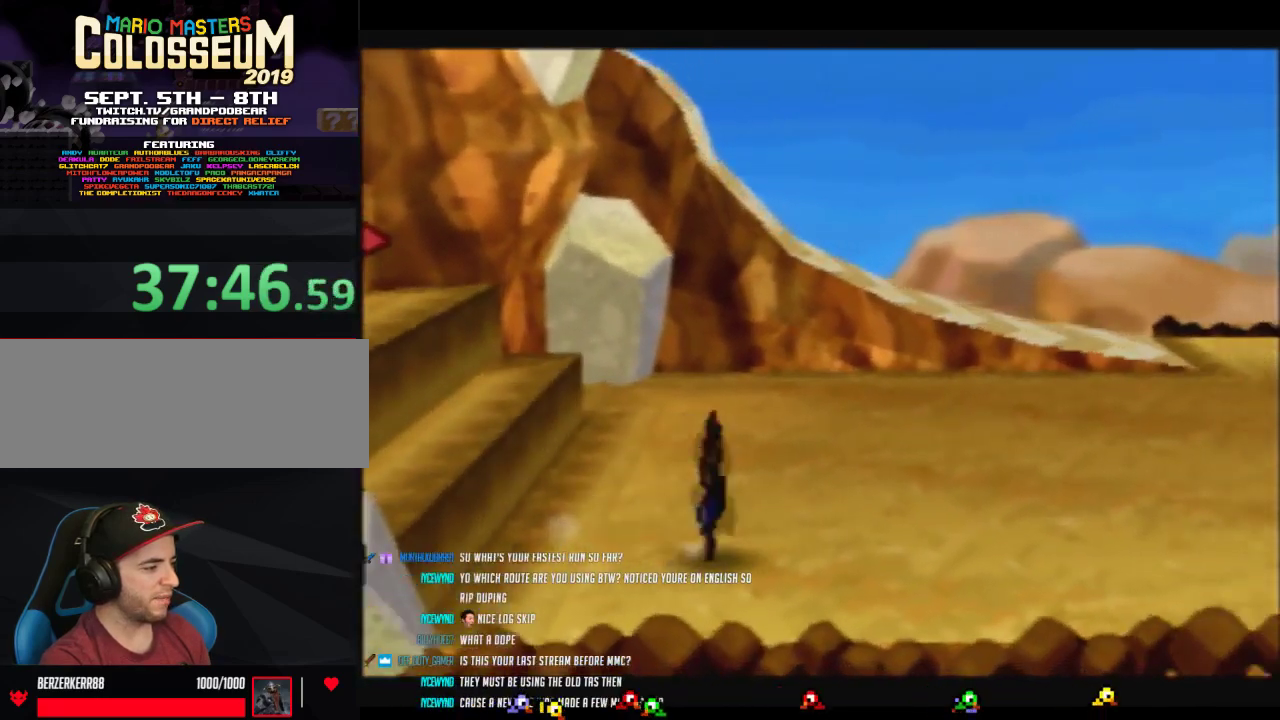
{"buttons": [], "left_stick": "right", "events": [[367, "A", "down"], [400, "Z", "up"], [433, "A", "up"]]}
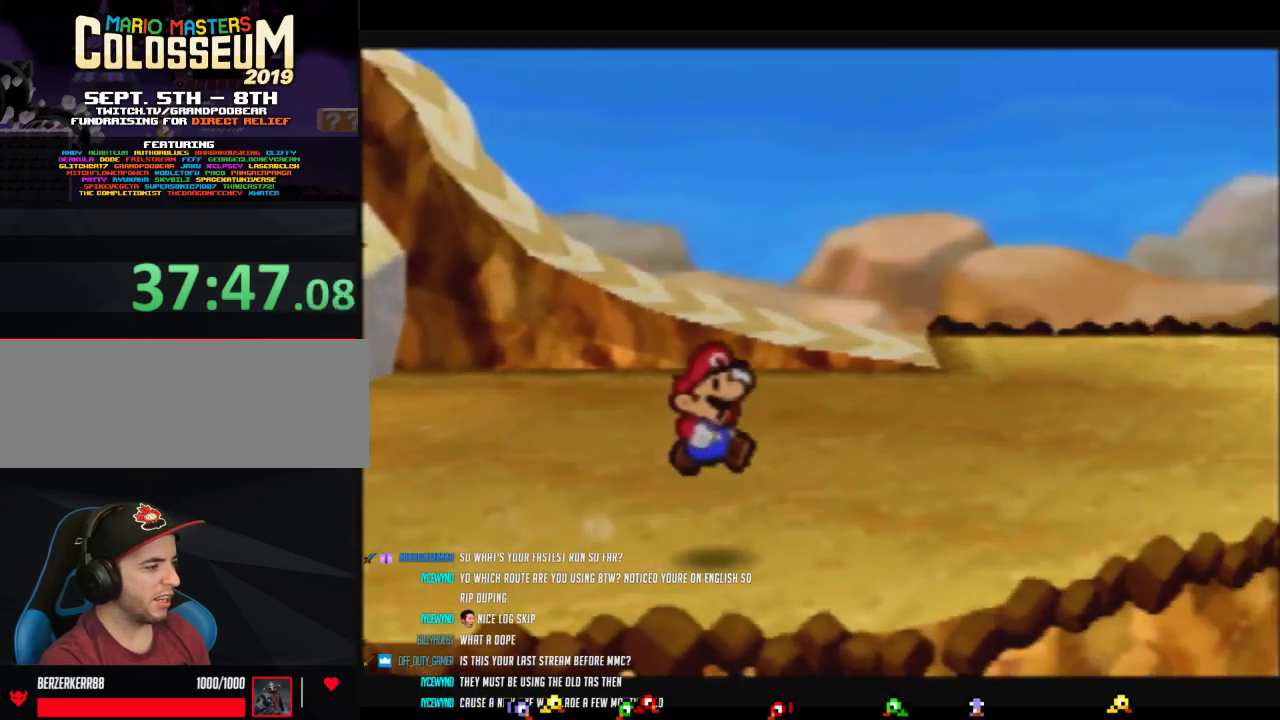
{"buttons": ["Z"], "left_stick": "up-right", "events": [[300, "Z", "down"], [333, "left_stick", "up-right"]]}
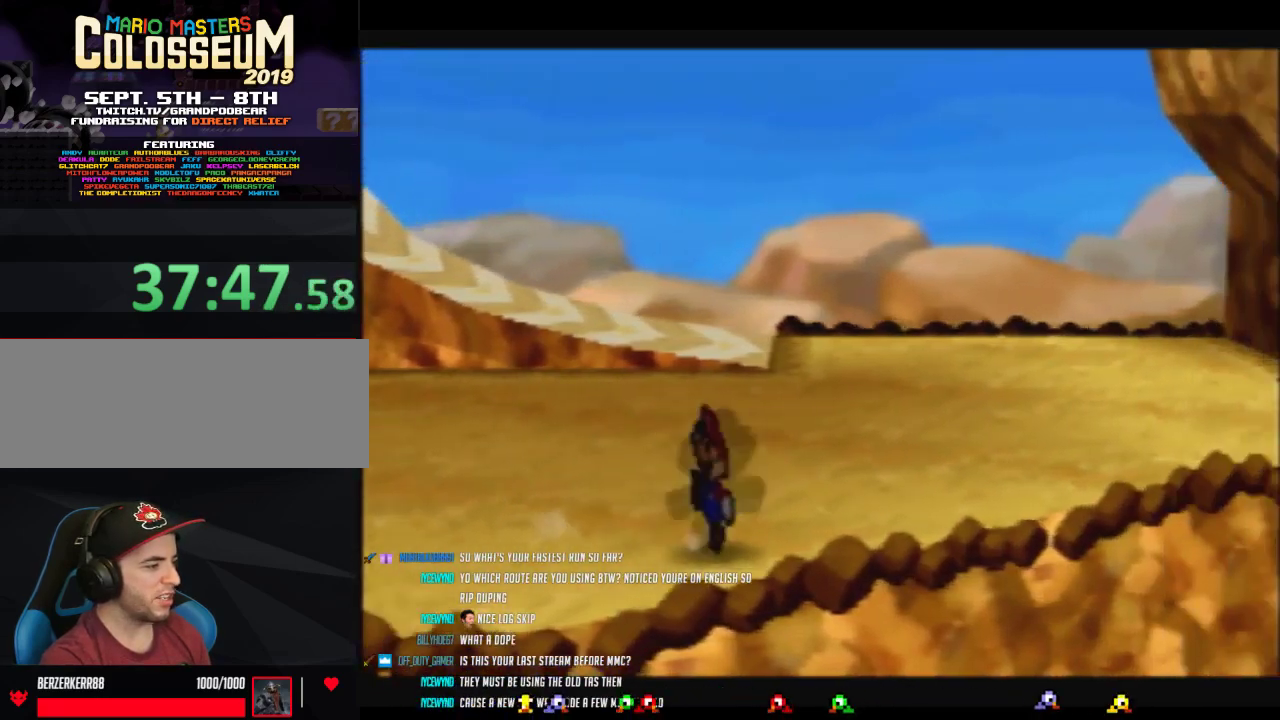
{"buttons": [], "left_stick": "up-right", "events": [[233, "A", "down"], [300, "A", "up"], [300, "Z", "up"]]}
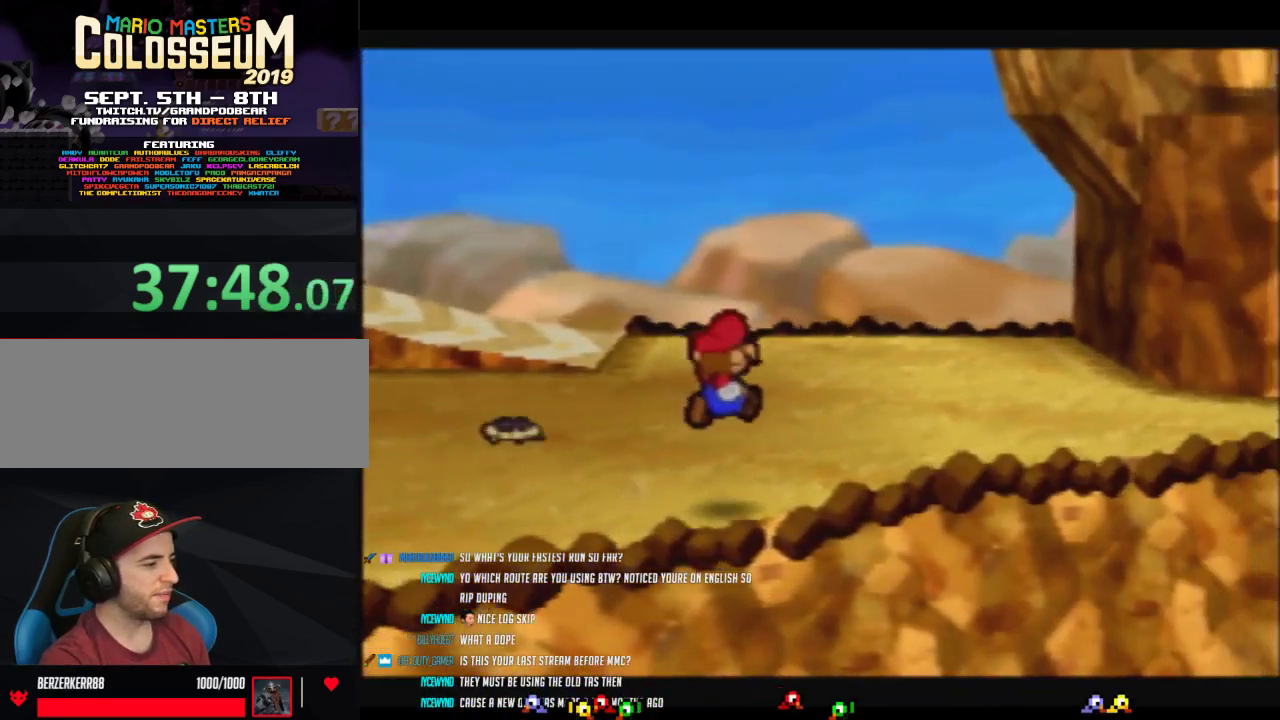
{"buttons": ["Z"], "left_stick": "up-right", "events": [[183, "Z", "down"]]}
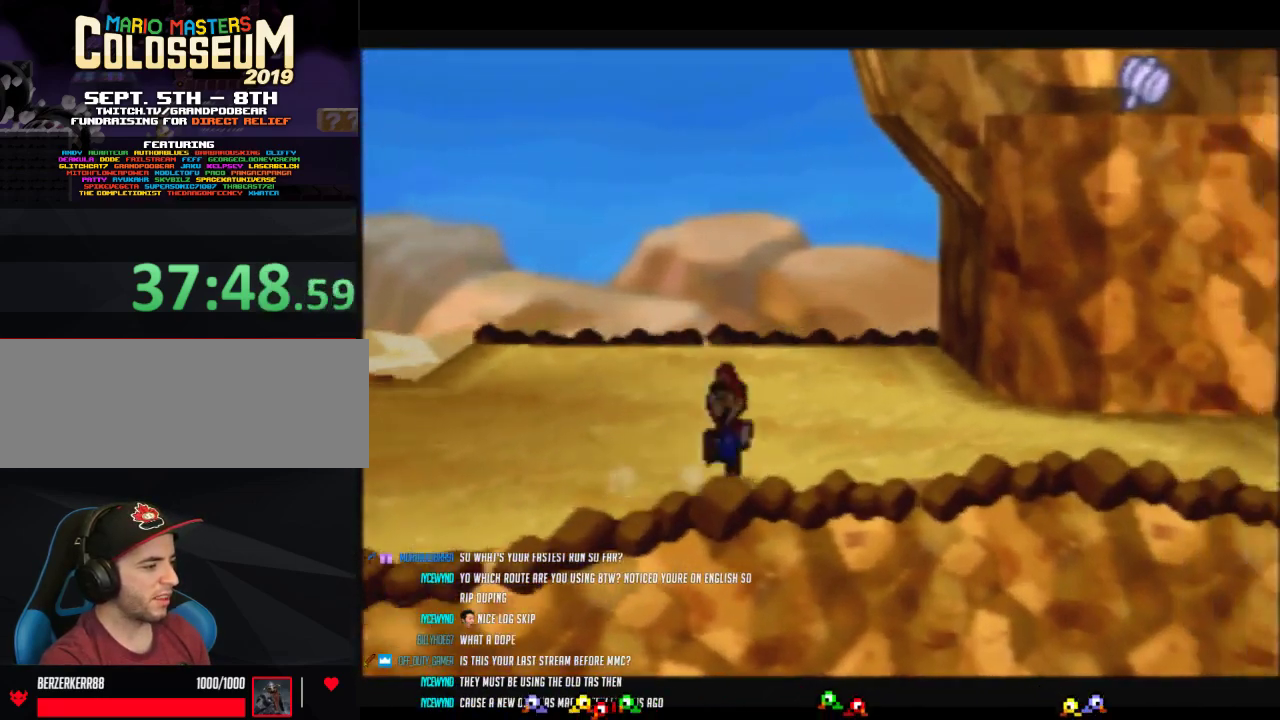
{"buttons": [], "left_stick": "right", "events": [[117, "A", "down"], [150, "Z", "up"], [183, "A", "up"], [267, "left_stick", "right"]]}
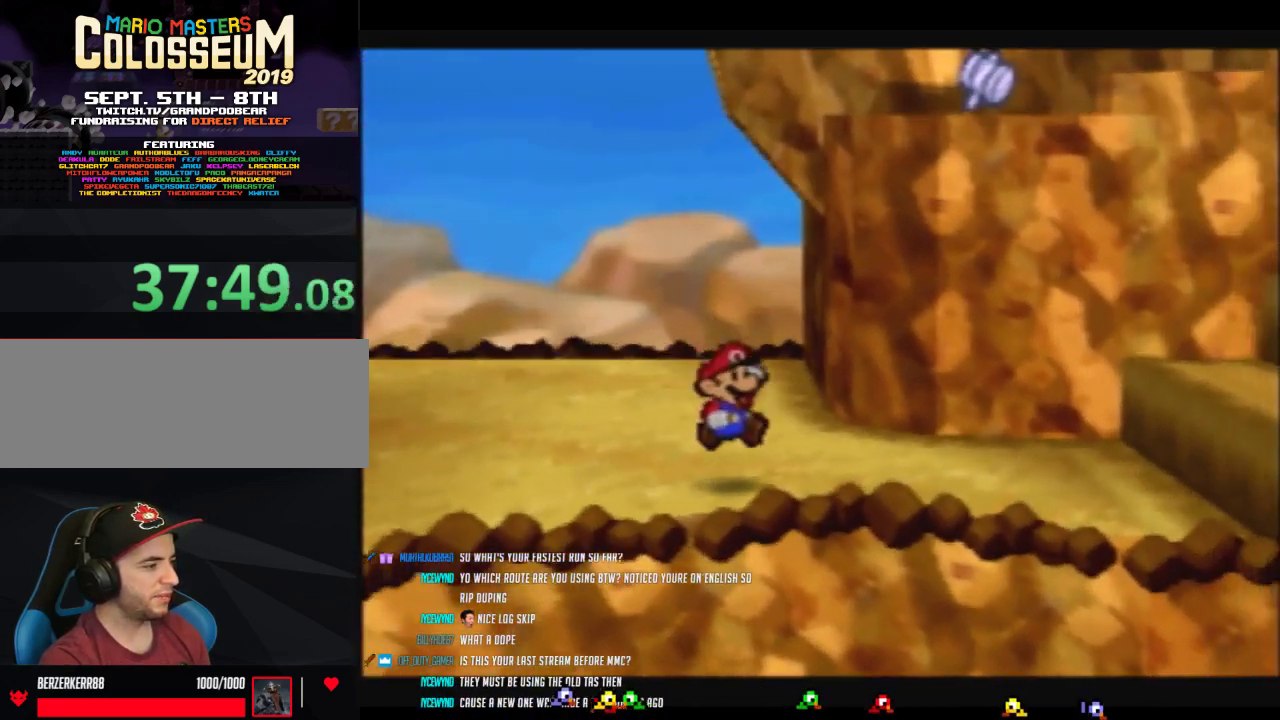
{"buttons": ["A"], "left_stick": "right", "events": [[50, "Z", "down"], [433, "A", "down"], [483, "Z", "up"]]}
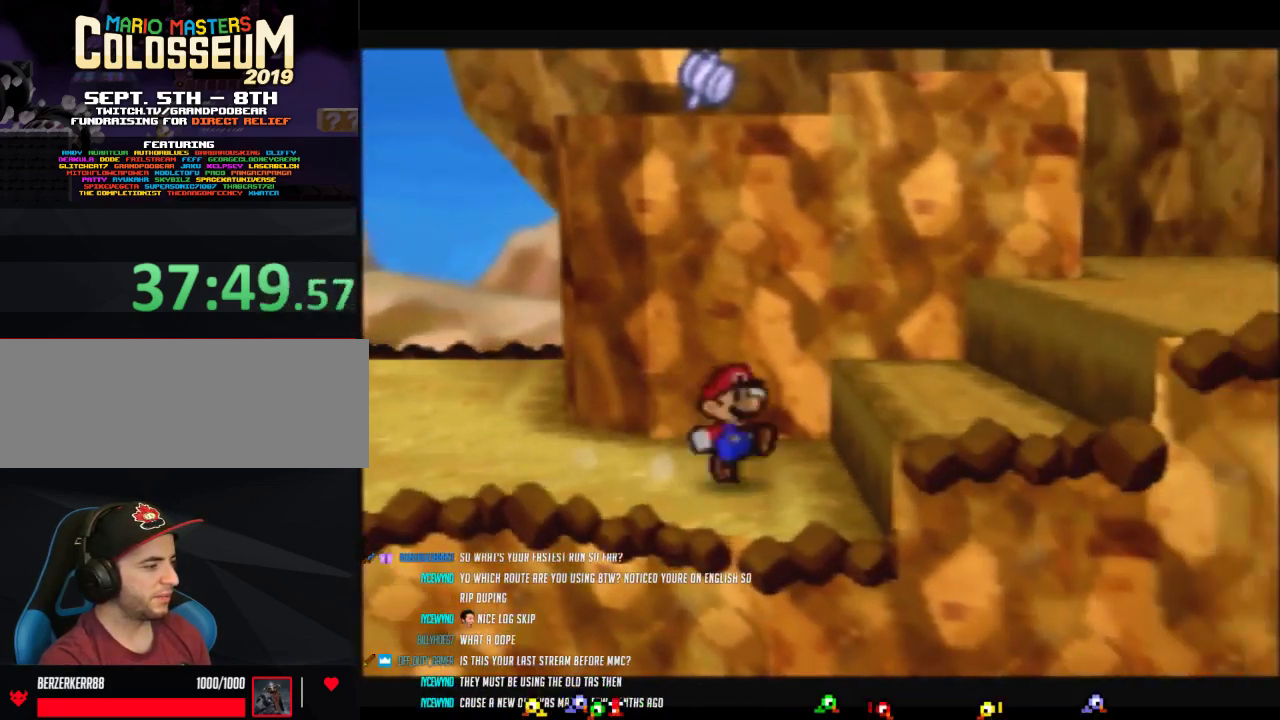
{"buttons": ["A"], "left_stick": "right", "events": [[117, "A", "up"], [333, "A", "down"]]}